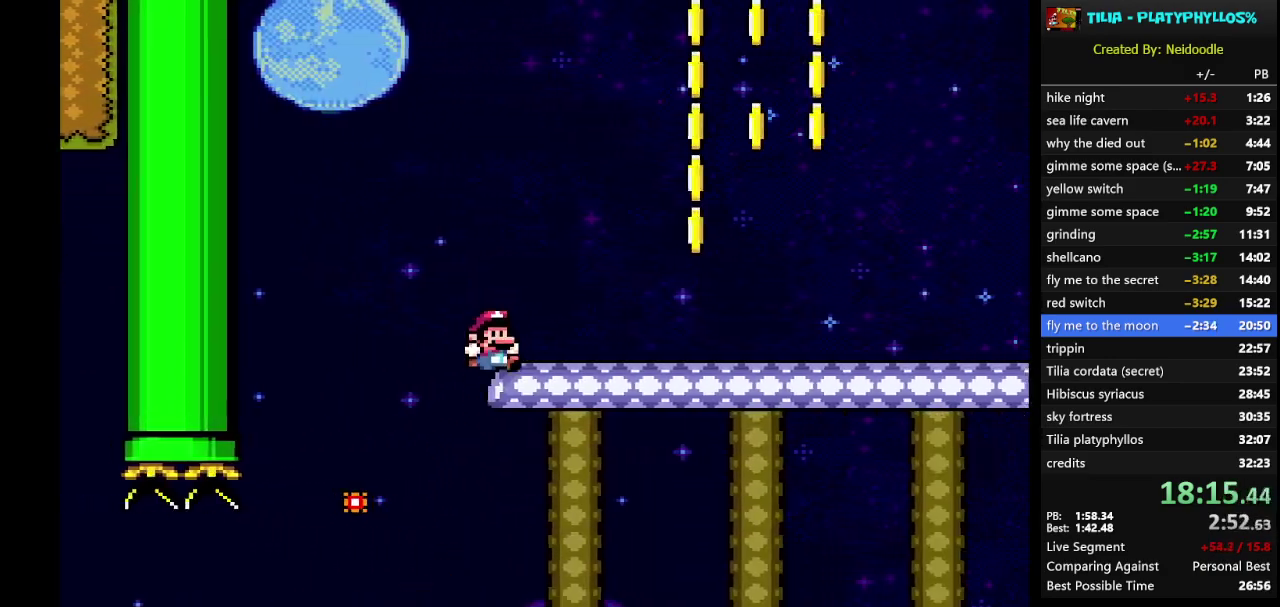
Gameplay with a controller (Nintendo layout); each line is a JSON object with the inputs held at the frame after it. "events" lists button and stick changes between this image and that frame as [ms after this image, input, new state], when the widget could be followed in between. Not read: L3 R3.
{"buttons": ["Y", "DPAD_RIGHT"], "events": [[133, "B", "up"]]}
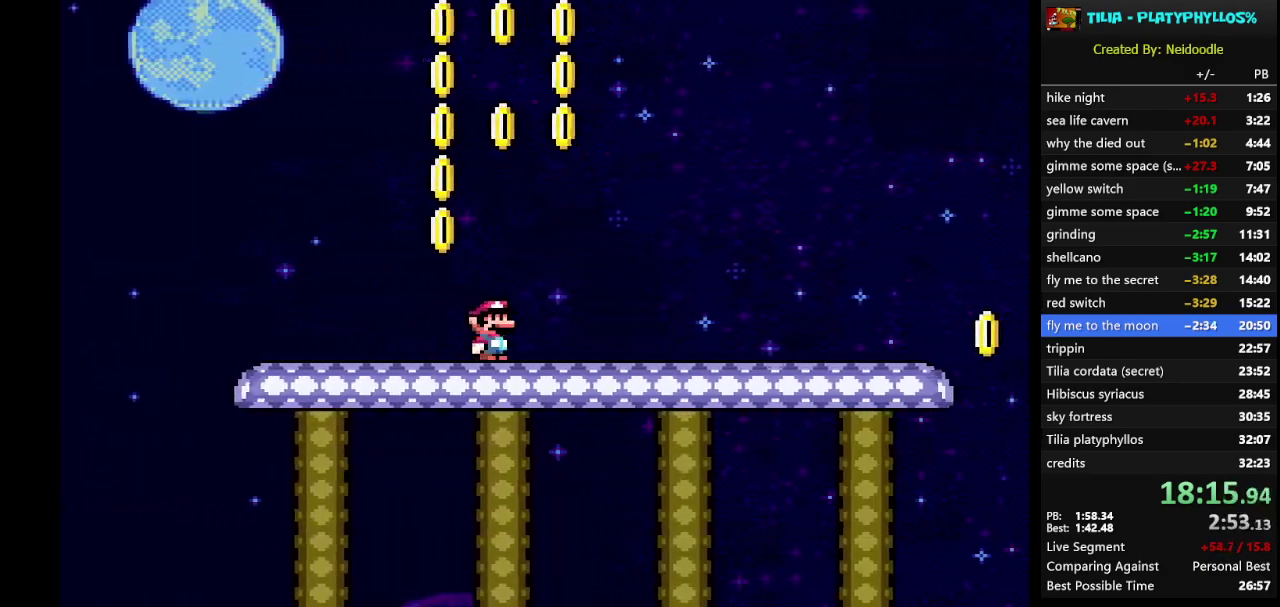
{"buttons": ["Y", "DPAD_RIGHT"], "events": []}
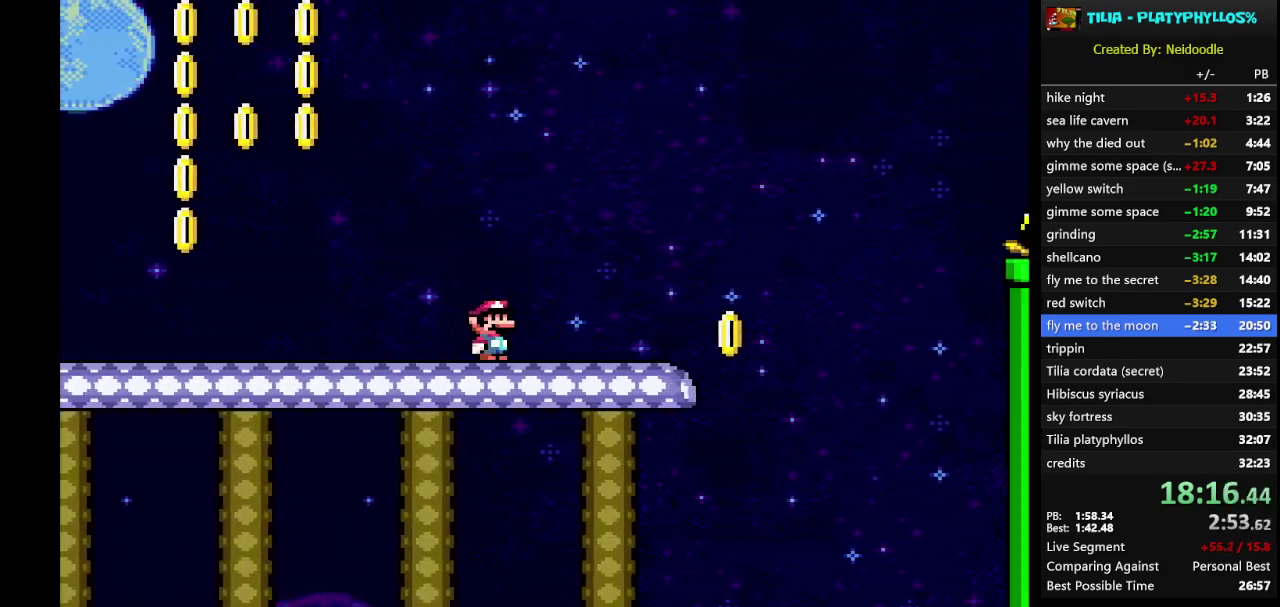
{"buttons": ["B", "Y", "DPAD_RIGHT"], "events": [[317, "B", "down"]]}
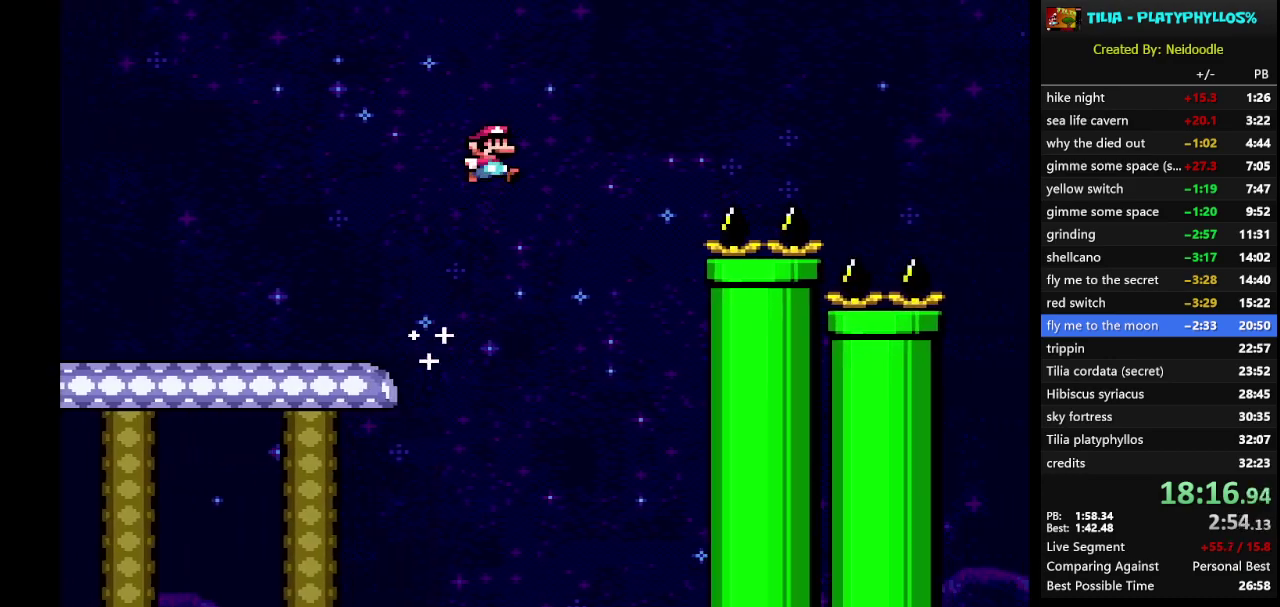
{"buttons": ["B", "Y", "DPAD_RIGHT"], "events": []}
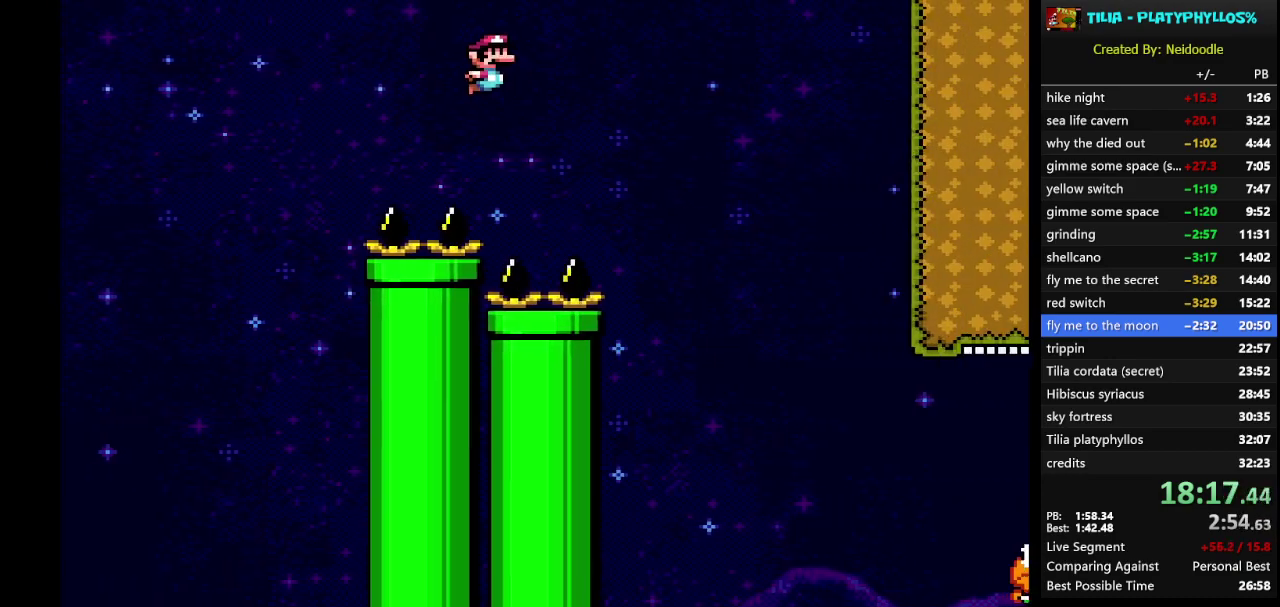
{"buttons": ["B", "Y", "DPAD_RIGHT"], "events": []}
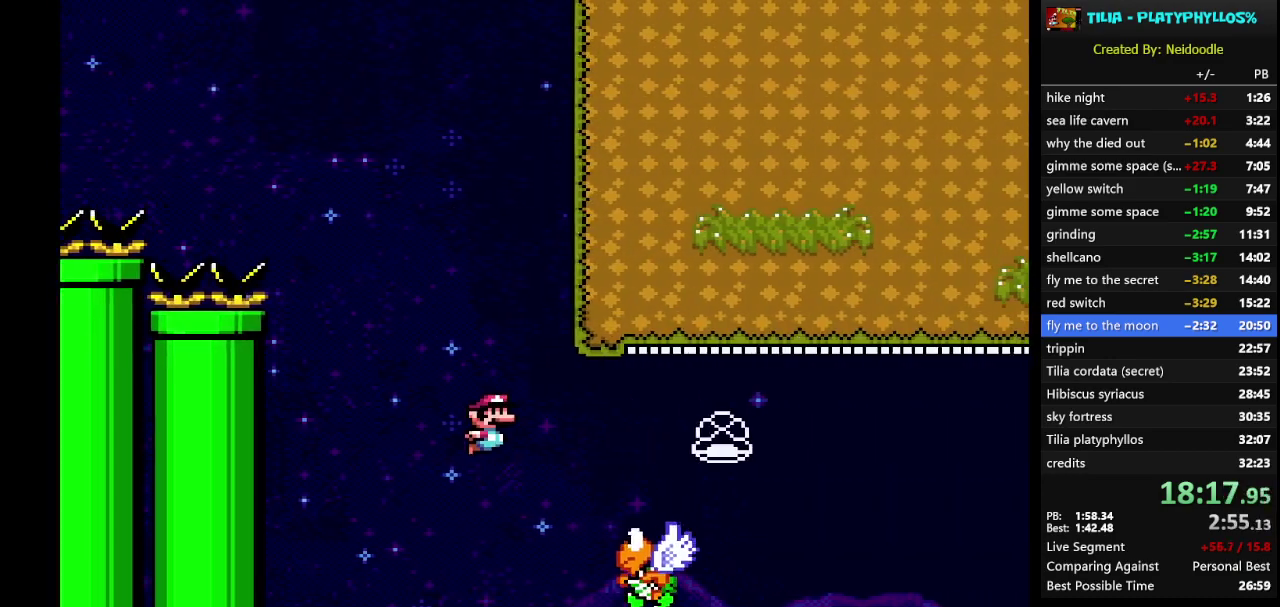
{"buttons": ["B", "Y", "DPAD_RIGHT"], "events": []}
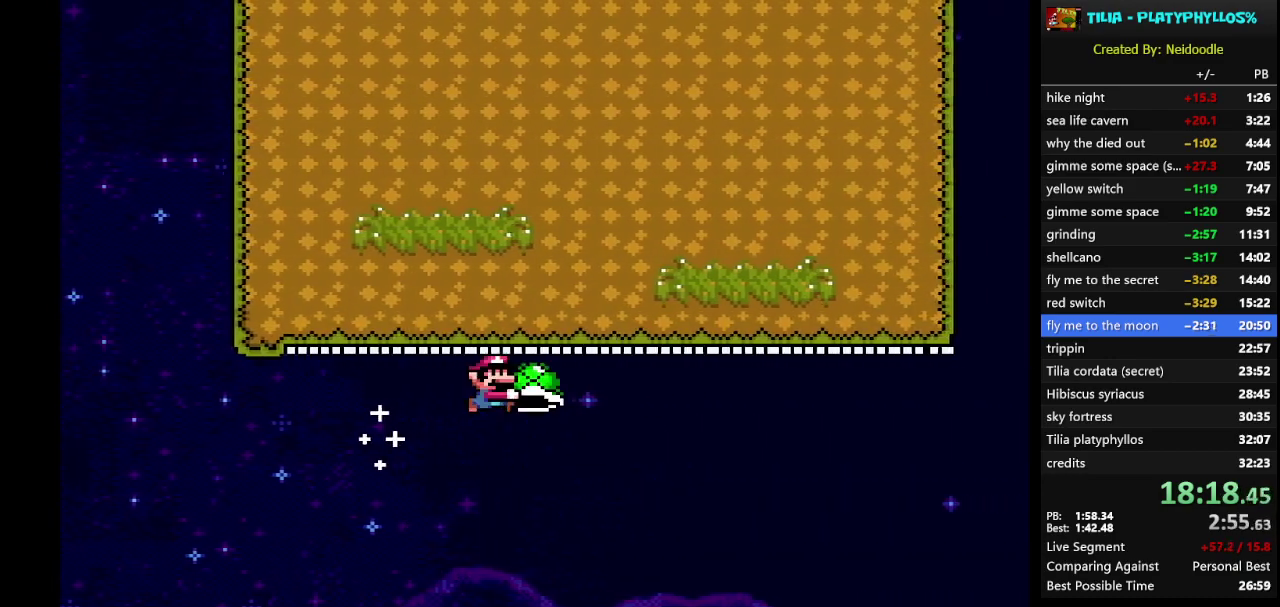
{"buttons": ["B", "Y", "DPAD_RIGHT"], "events": []}
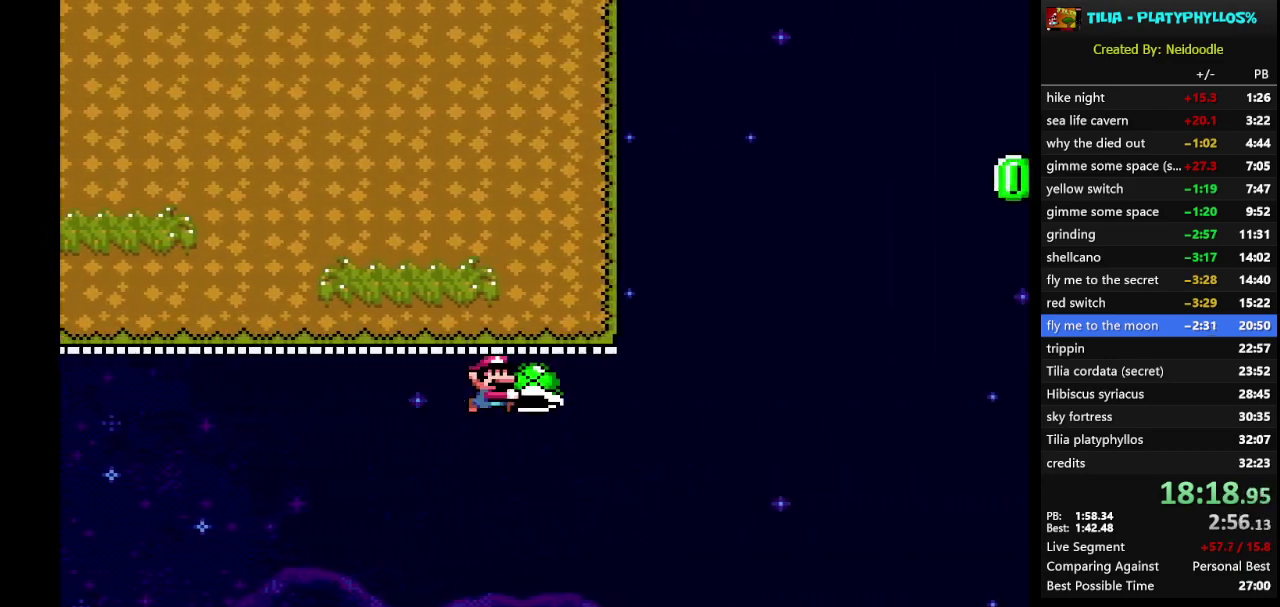
{"buttons": ["B", "Y", "DPAD_RIGHT"], "events": []}
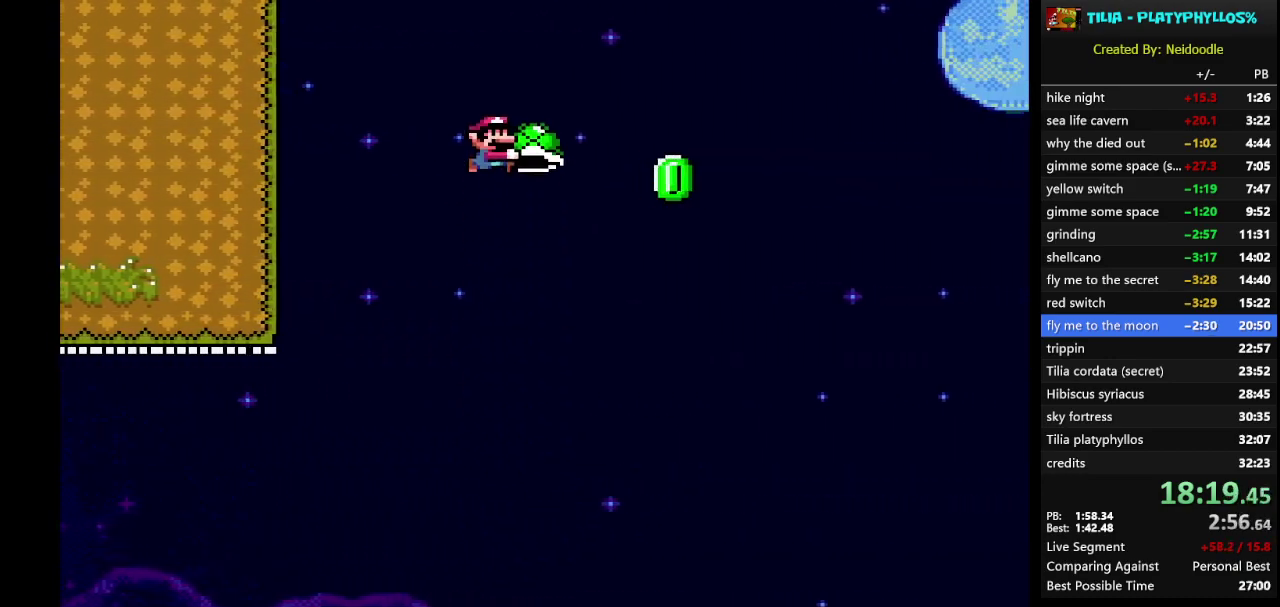
{"buttons": ["B", "Y", "DPAD_RIGHT"], "events": [[133, "Y", "up"], [217, "Y", "down"]]}
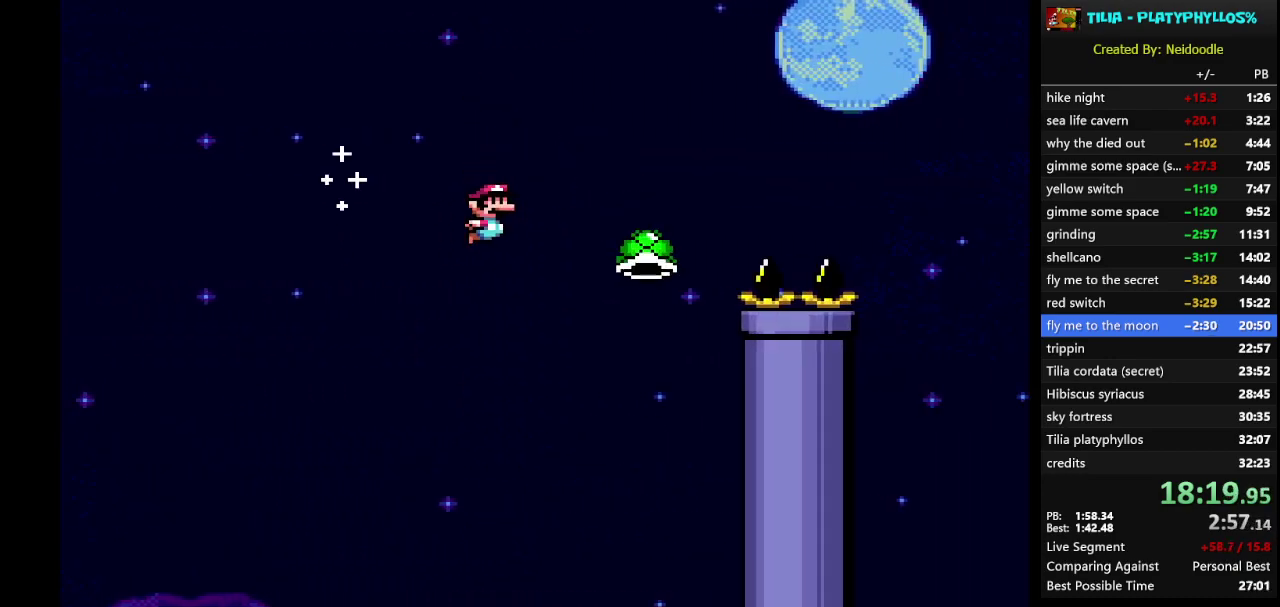
{"buttons": ["B", "Y", "DPAD_RIGHT"], "events": []}
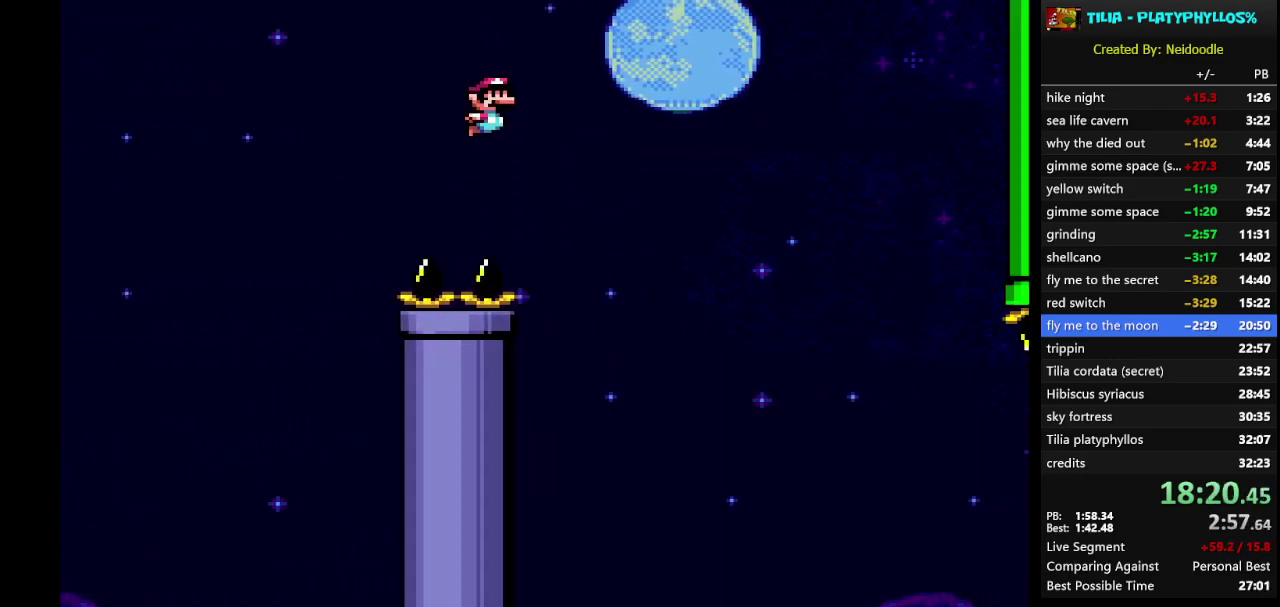
{"buttons": ["Y", "DPAD_RIGHT"], "events": [[283, "B", "up"]]}
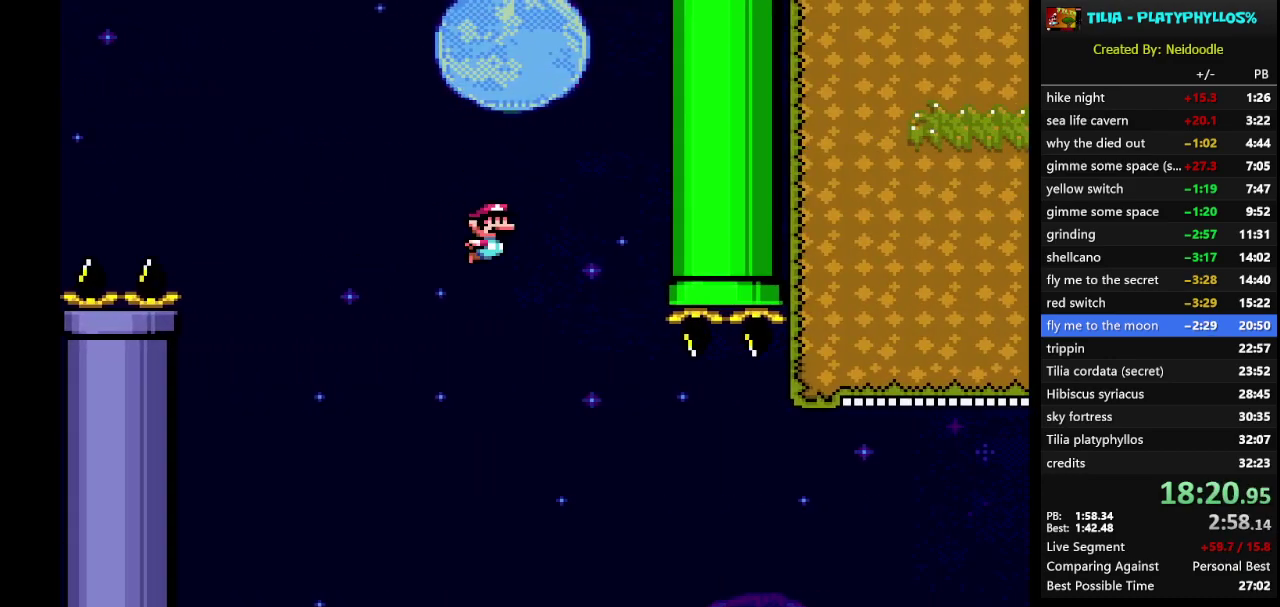
{"buttons": ["B", "Y", "DPAD_RIGHT"], "events": [[67, "B", "down"]]}
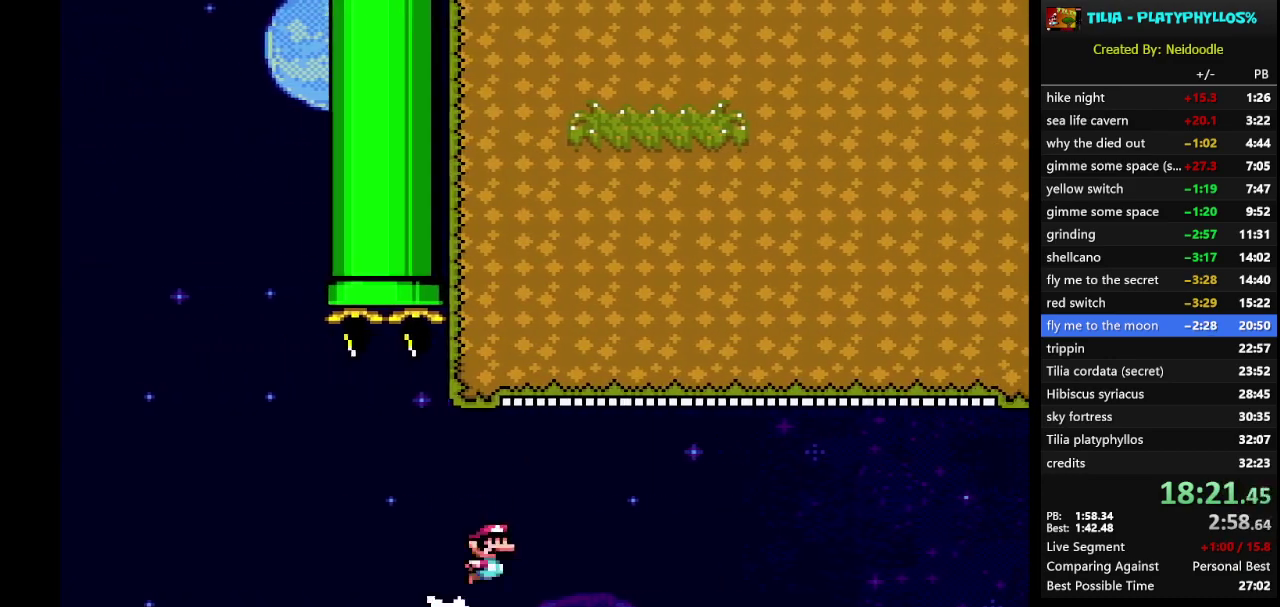
{"buttons": ["B", "Y", "DPAD_RIGHT"], "events": []}
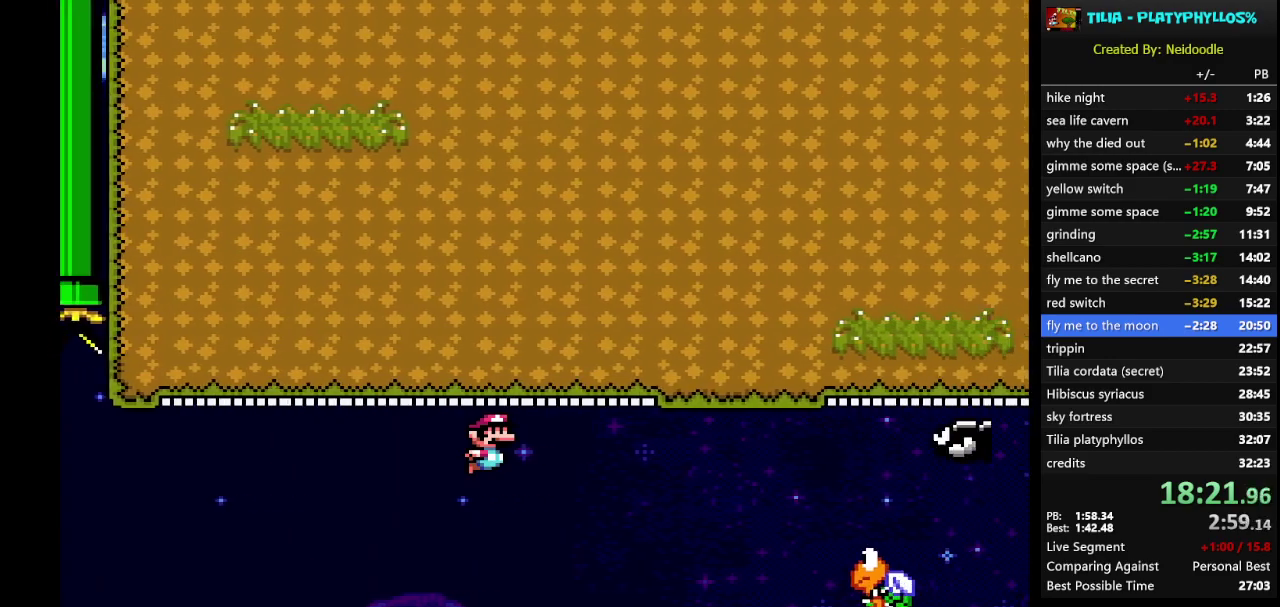
{"buttons": ["B", "Y", "DPAD_RIGHT"], "events": [[217, "B", "up"], [350, "B", "down"]]}
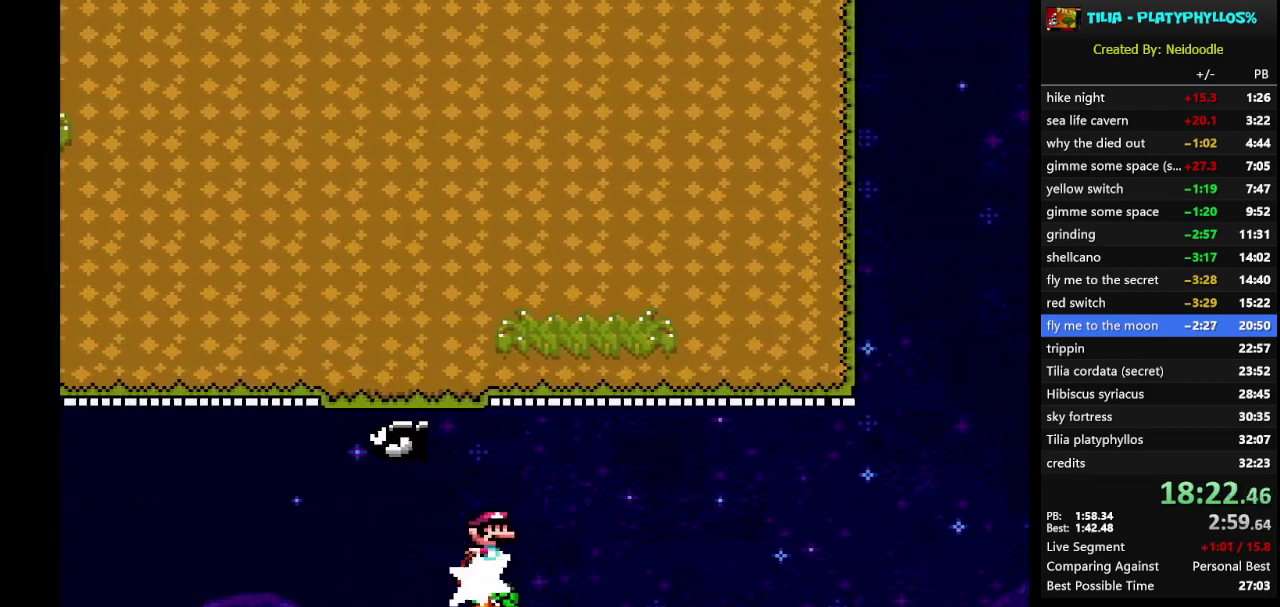
{"buttons": ["B", "Y", "DPAD_RIGHT"], "events": []}
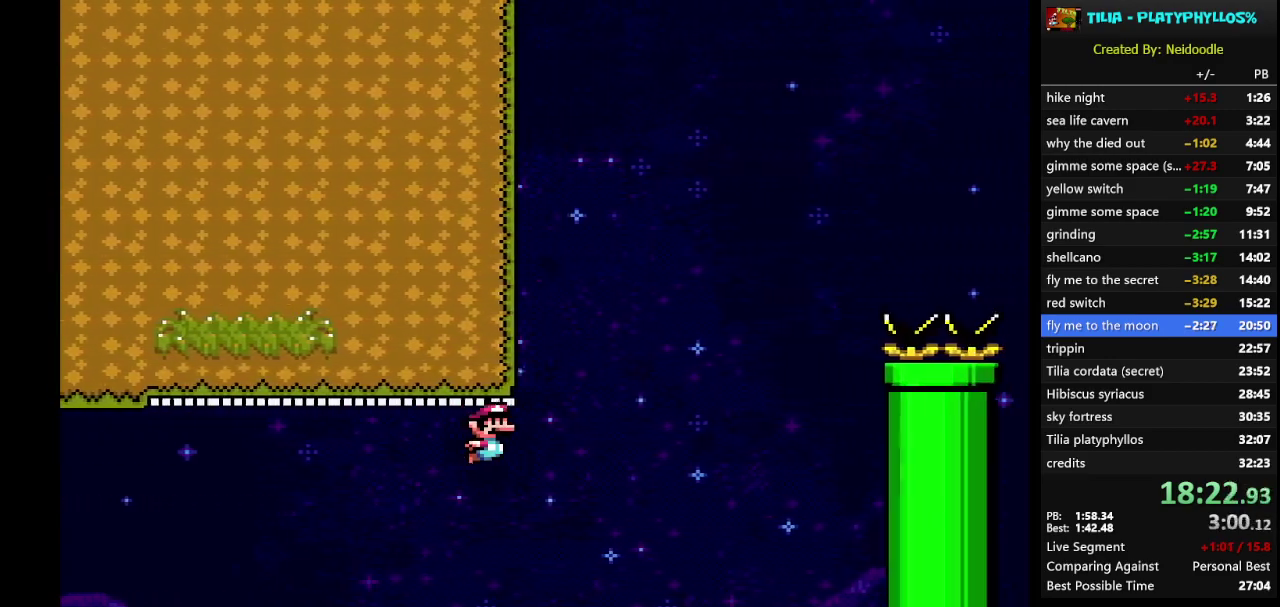
{"buttons": ["B", "Y", "DPAD_RIGHT"], "events": []}
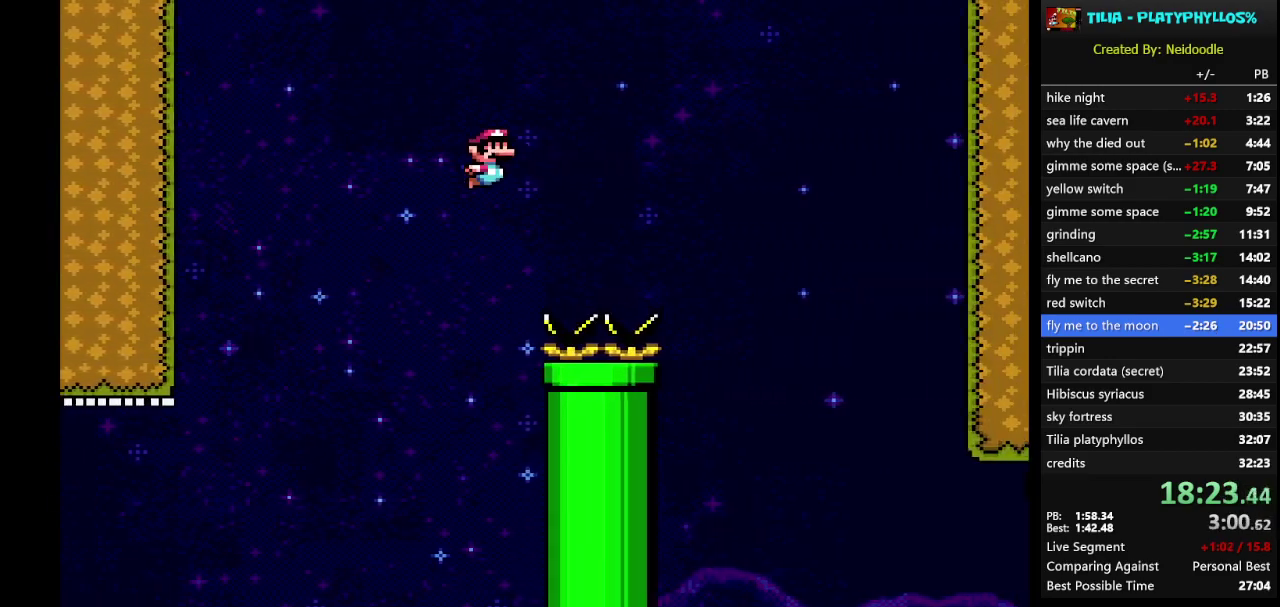
{"buttons": ["B", "Y", "DPAD_RIGHT"], "events": []}
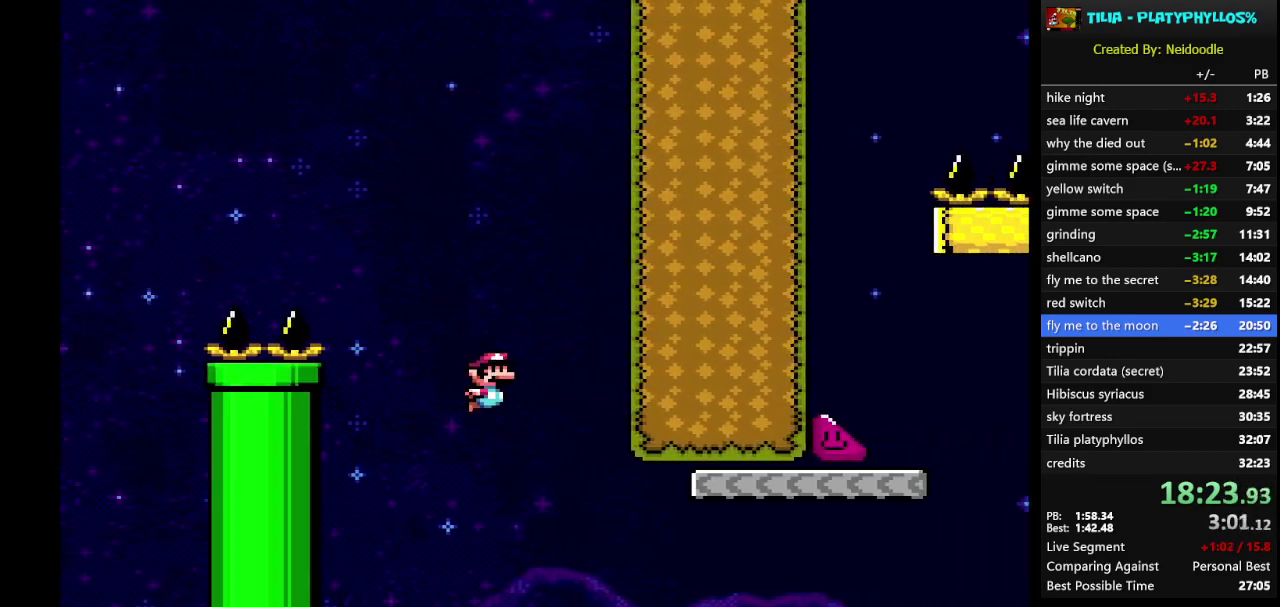
{"buttons": ["B", "Y", "DPAD_RIGHT"], "events": []}
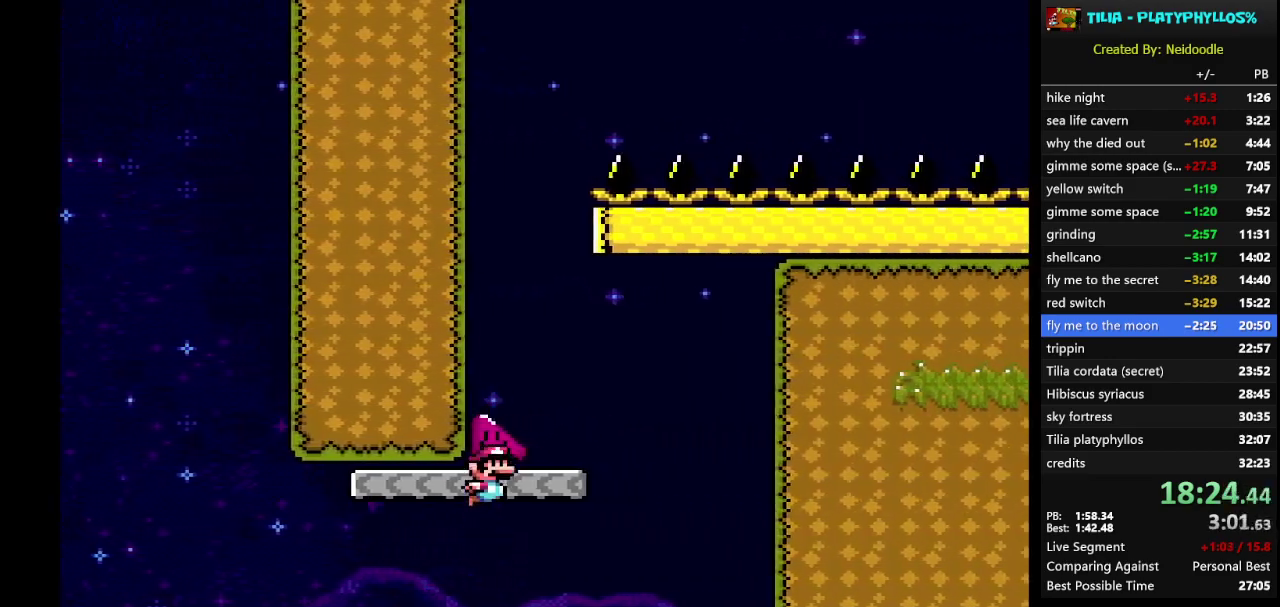
{"buttons": ["B", "Y", "DPAD_LEFT"], "events": [[33, "DPAD_UP", "down"], [67, "DPAD_RIGHT", "up"], [100, "DPAD_LEFT", "down"], [100, "DPAD_UP", "up"]]}
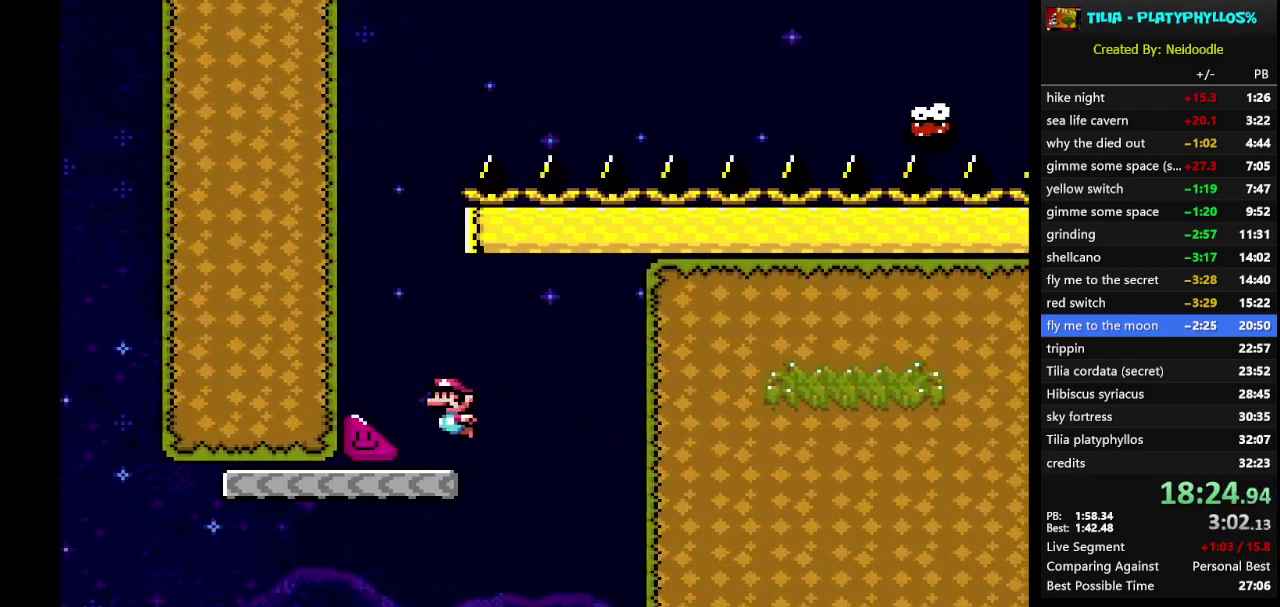
{"buttons": ["B", "Y", "DPAD_LEFT"], "events": []}
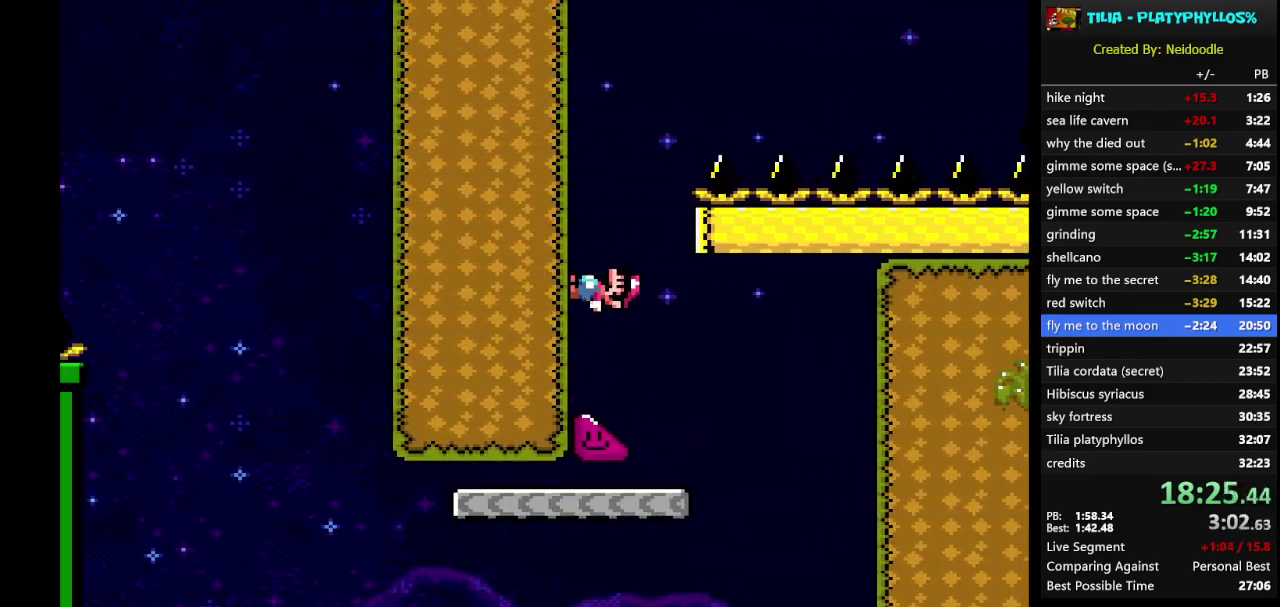
{"buttons": ["A", "X", "DPAD_RIGHT"], "events": [[433, "A", "down"], [433, "Y", "up"], [467, "DPAD_LEFT", "up"], [467, "X", "down"], [500, "B", "up"], [500, "DPAD_RIGHT", "down"]]}
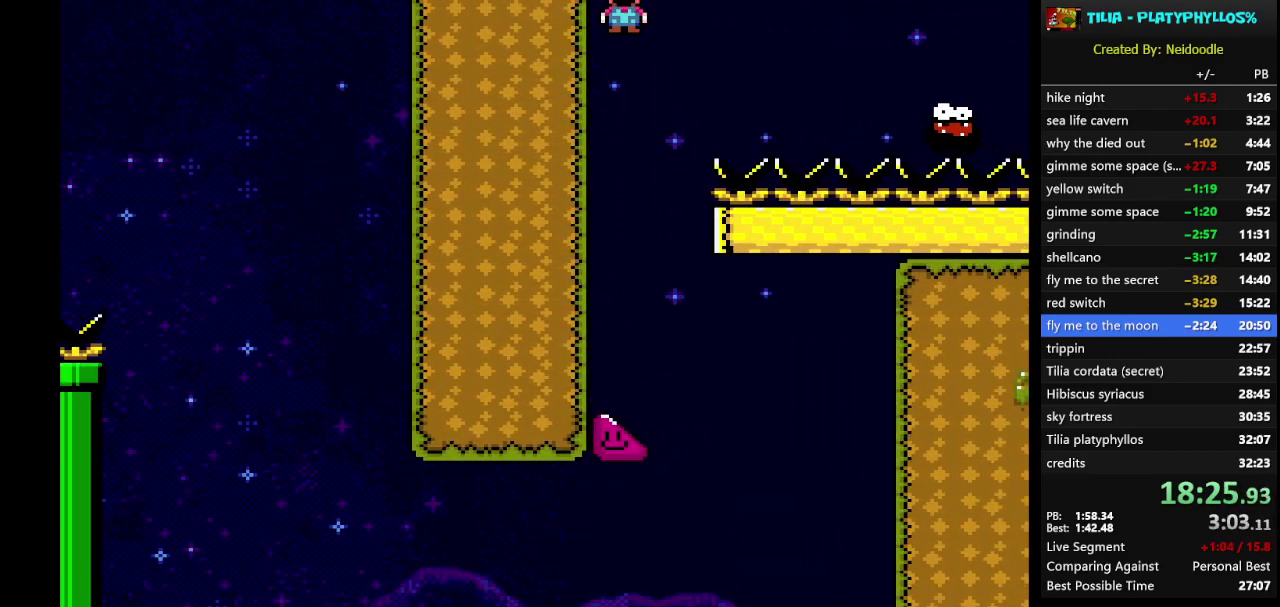
{"buttons": ["A", "X", "DPAD_RIGHT"], "events": []}
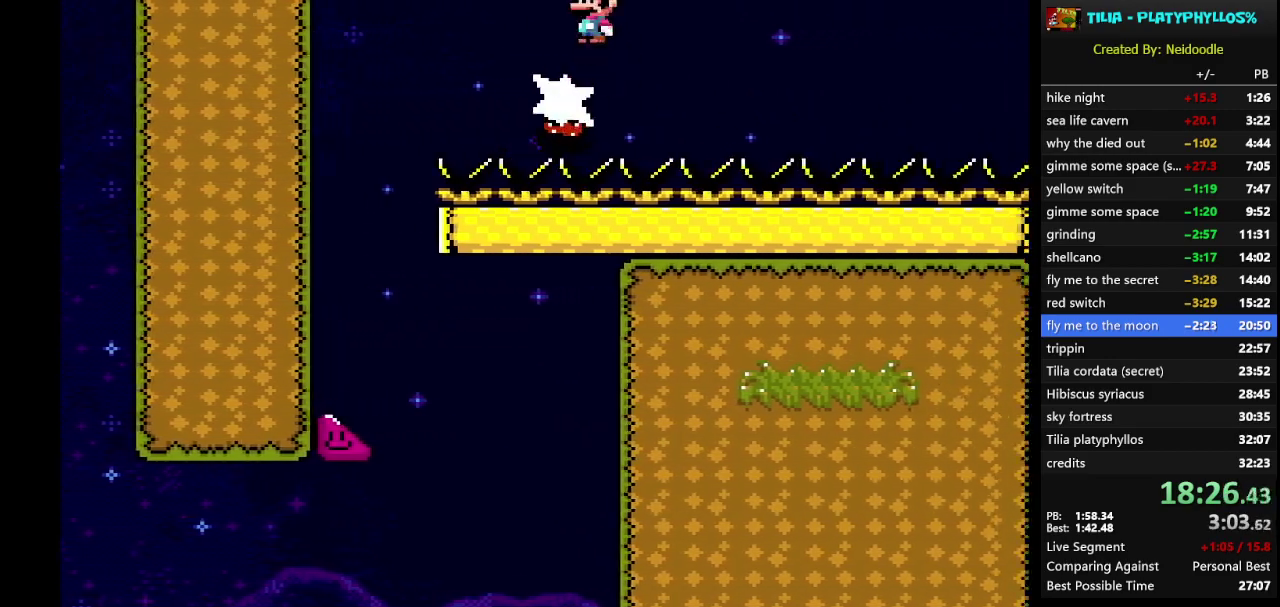
{"buttons": ["A", "X", "DPAD_RIGHT"], "events": []}
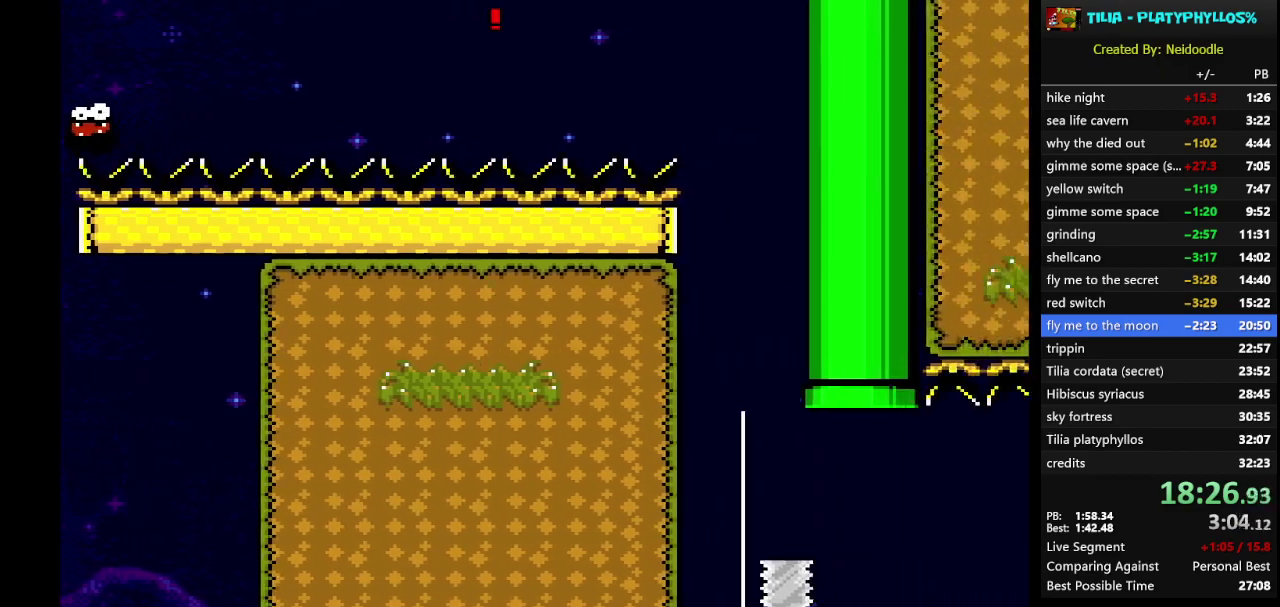
{"buttons": ["A", "X"], "events": [[350, "DPAD_RIGHT", "up"]]}
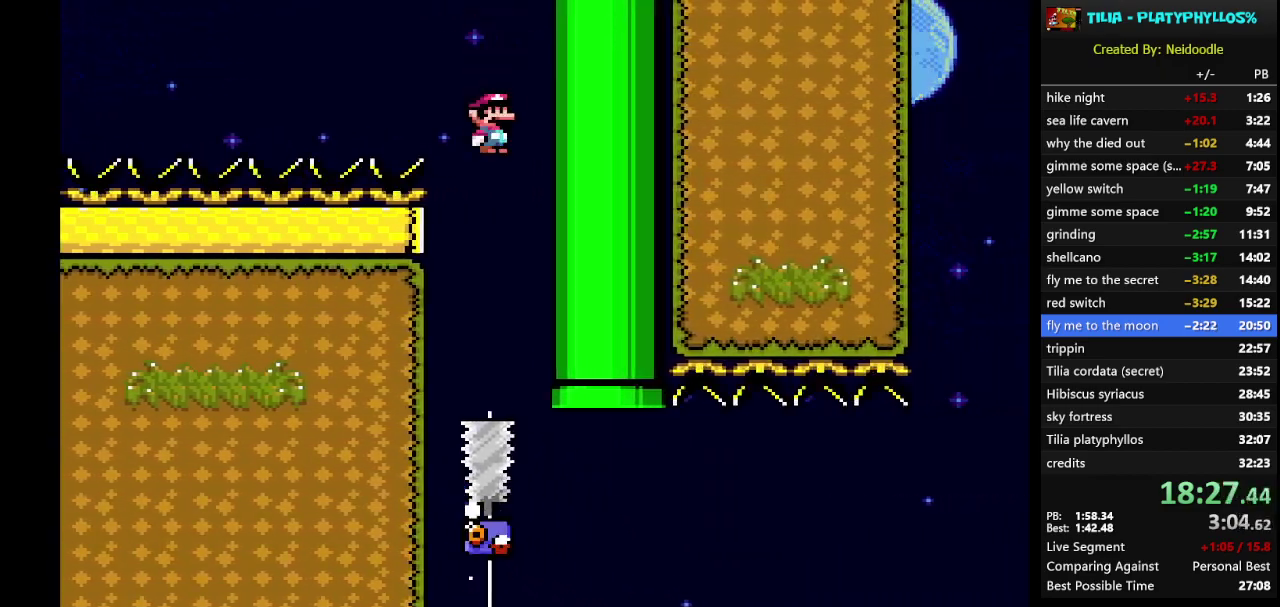
{"buttons": ["A", "X"], "events": []}
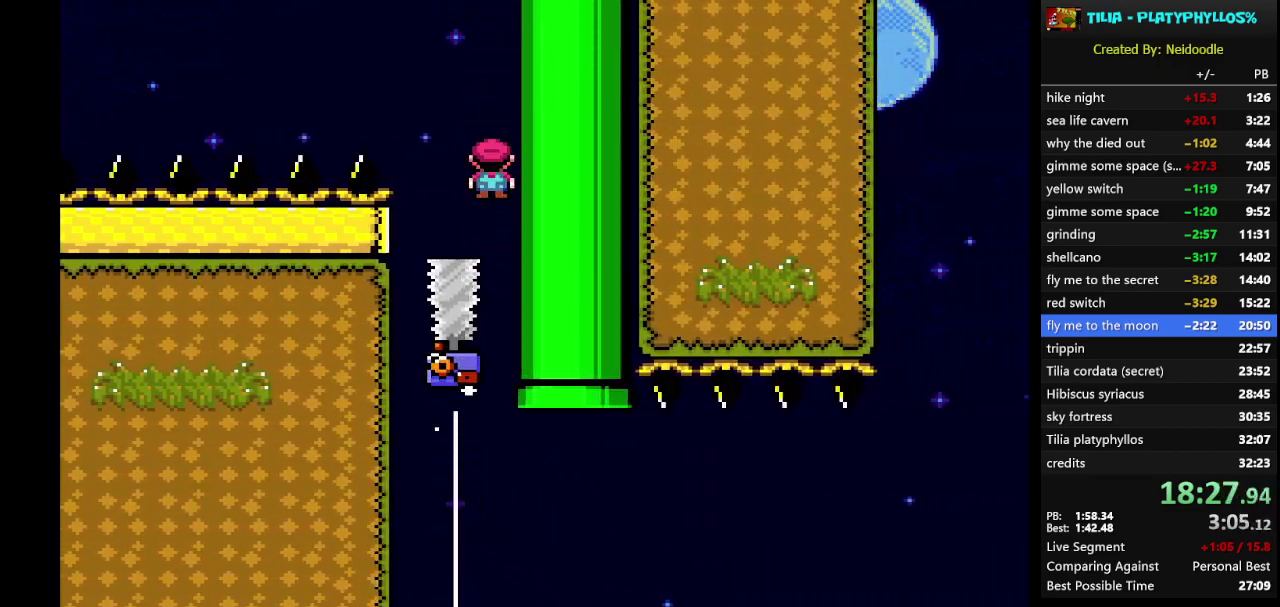
{"buttons": ["X"], "events": [[100, "A", "up"]]}
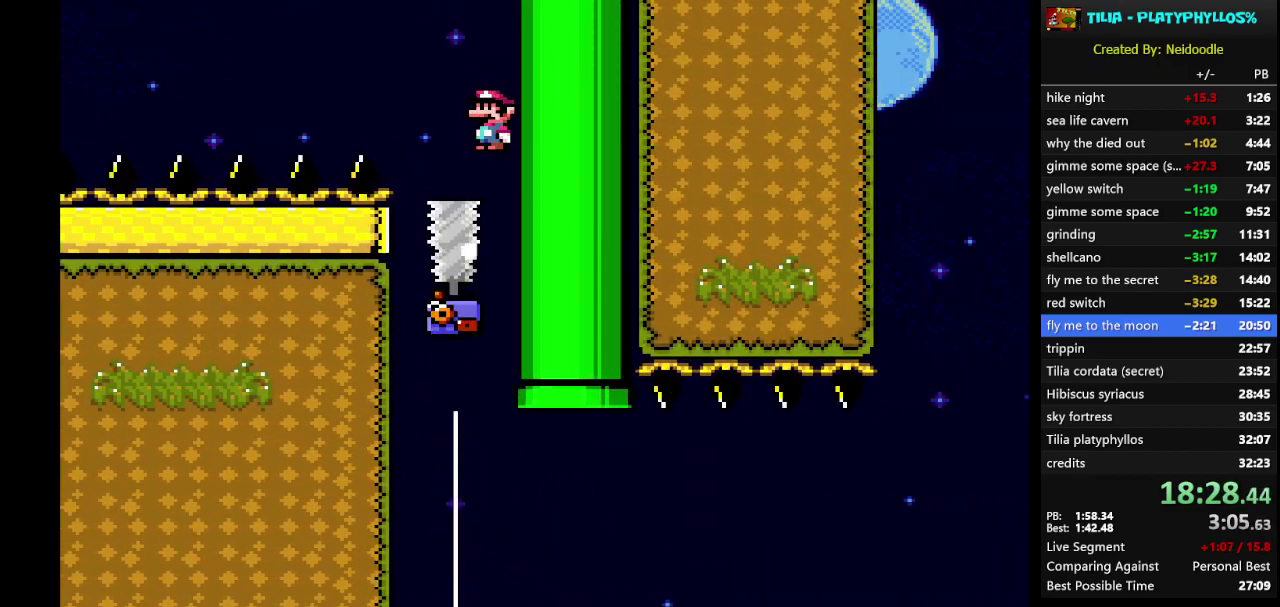
{"buttons": ["X"], "events": []}
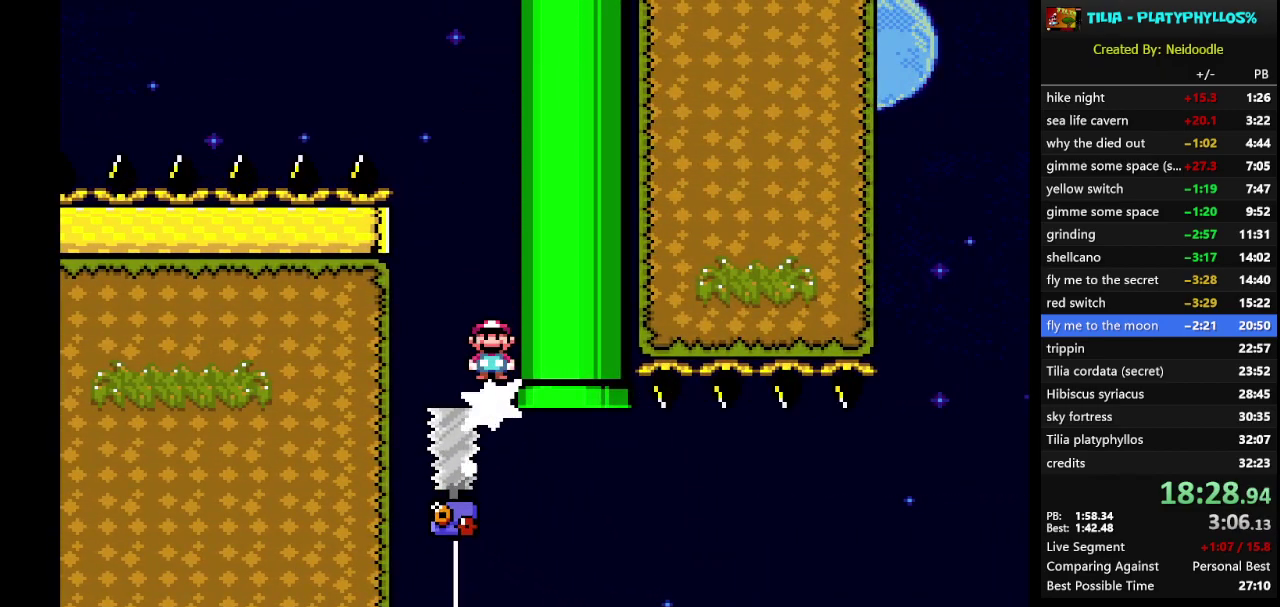
{"buttons": ["X", "DPAD_RIGHT"], "events": [[383, "DPAD_RIGHT", "down"]]}
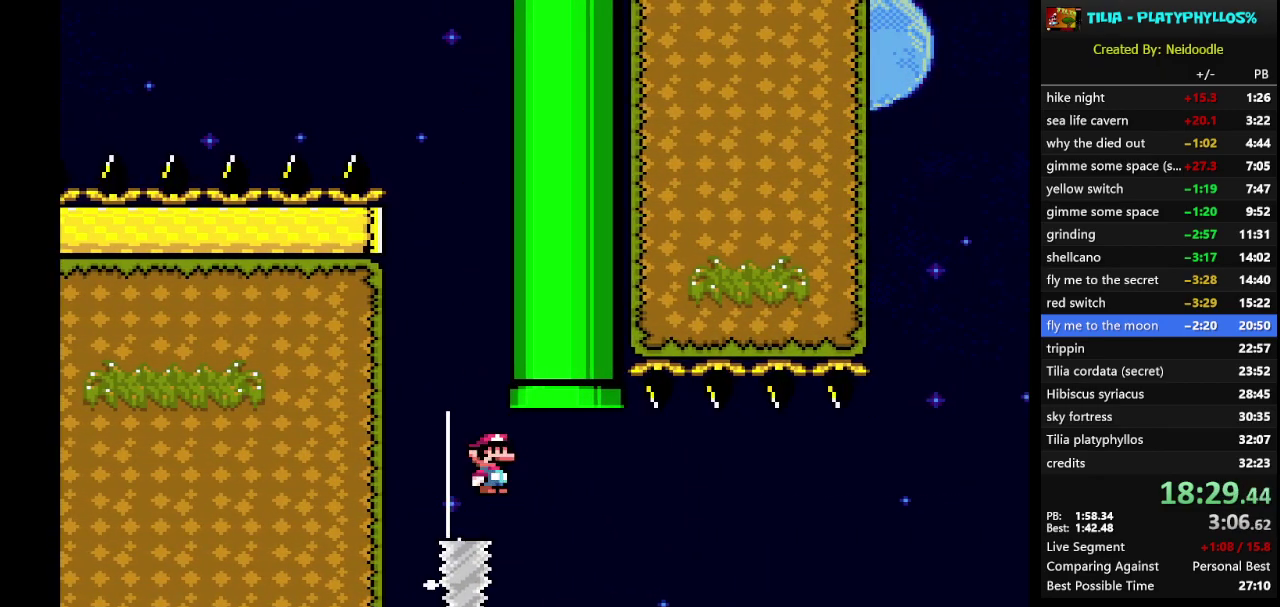
{"buttons": ["X"], "events": [[67, "DPAD_RIGHT", "up"], [217, "DPAD_RIGHT", "down"], [350, "DPAD_RIGHT", "up"]]}